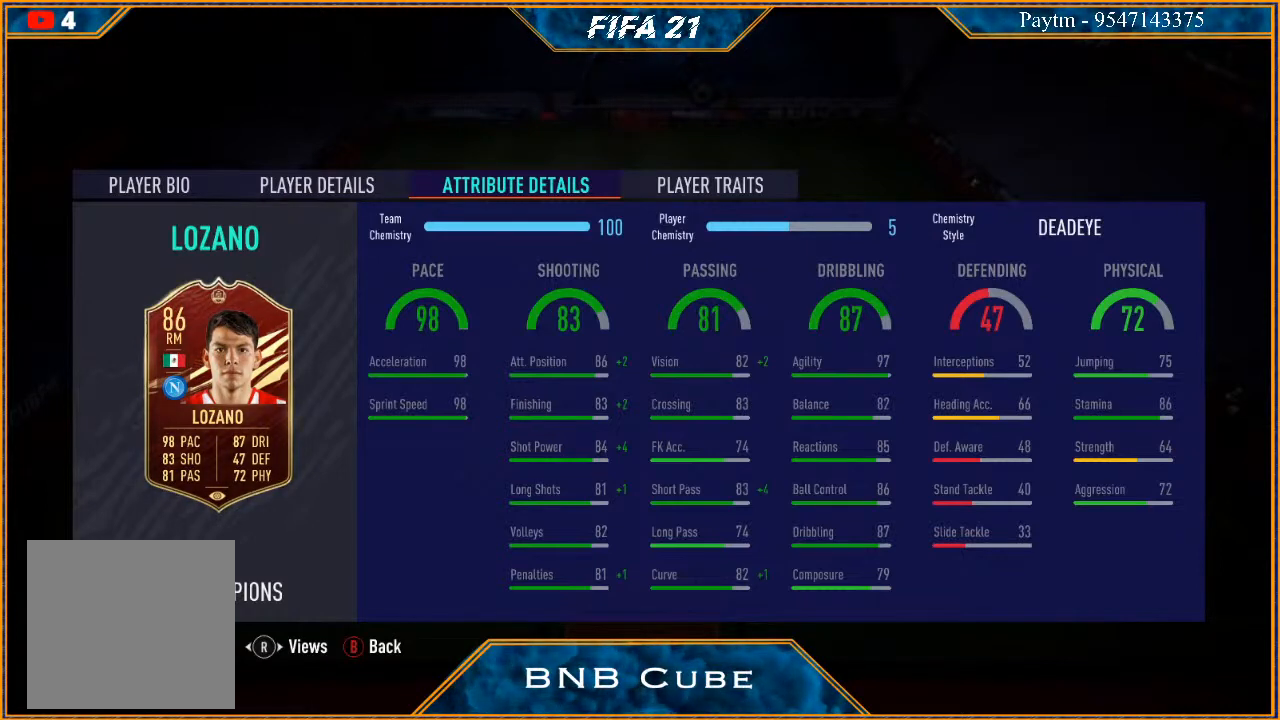
Gameplay with a controller (Xbox layout); each line is a JSON object with the inputs held at the frame after it. "events" lists button and stick changes between this image and that frame as [ms after this image, input, new state], when the widget could be followed in between.
{"buttons": [], "left_stick": "center", "right_stick": "center", "events": [[33, "START", "down"], [267, "START", "up"]]}
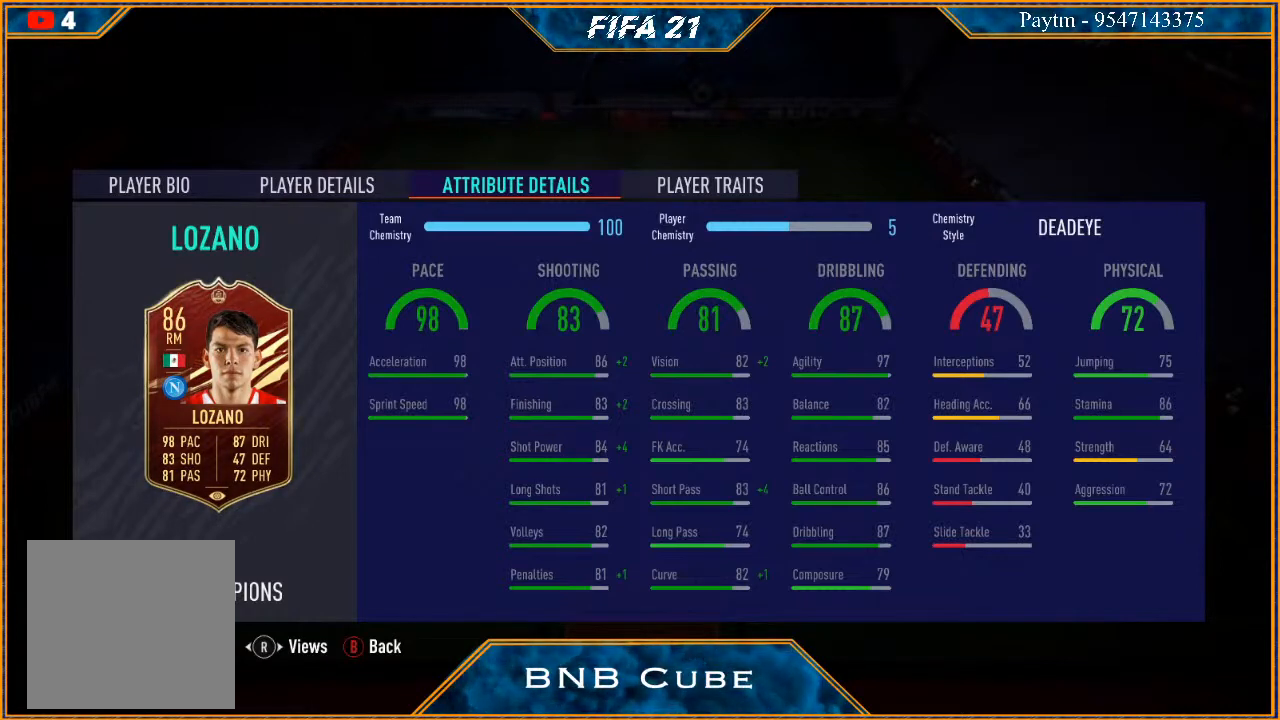
{"buttons": [], "left_stick": "center", "right_stick": "center", "events": []}
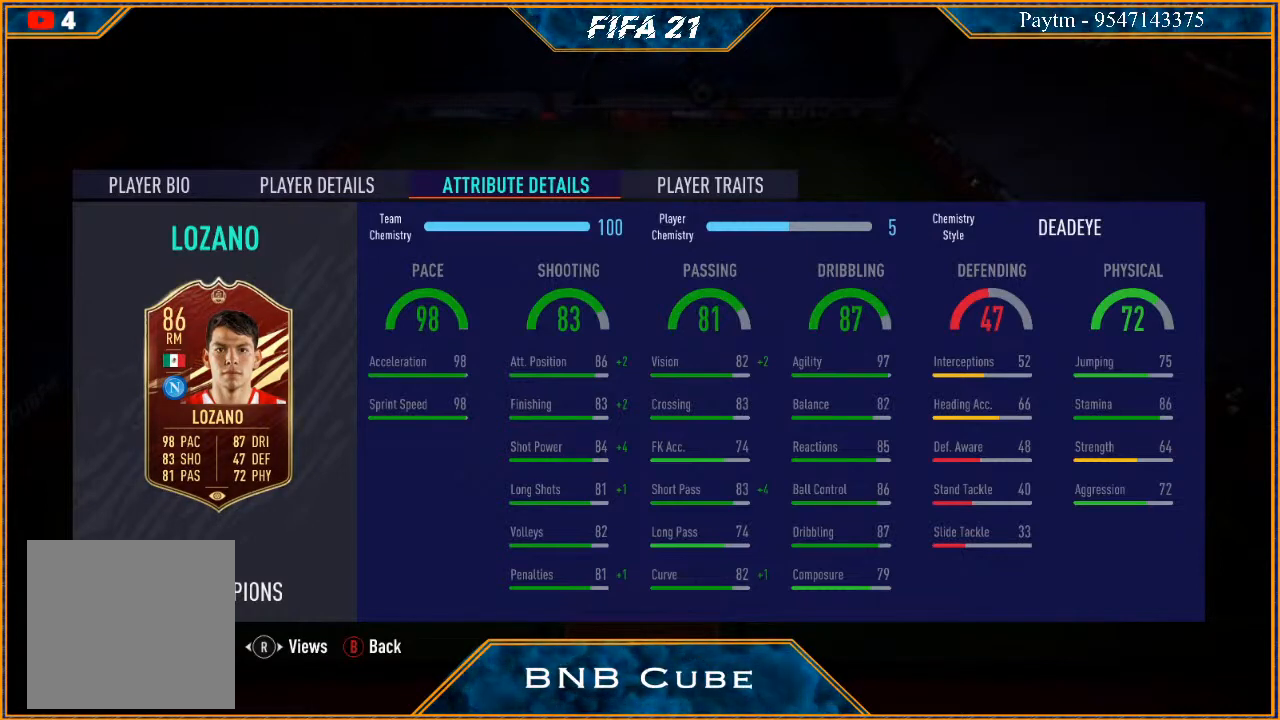
{"buttons": [], "left_stick": "center", "right_stick": "center", "events": []}
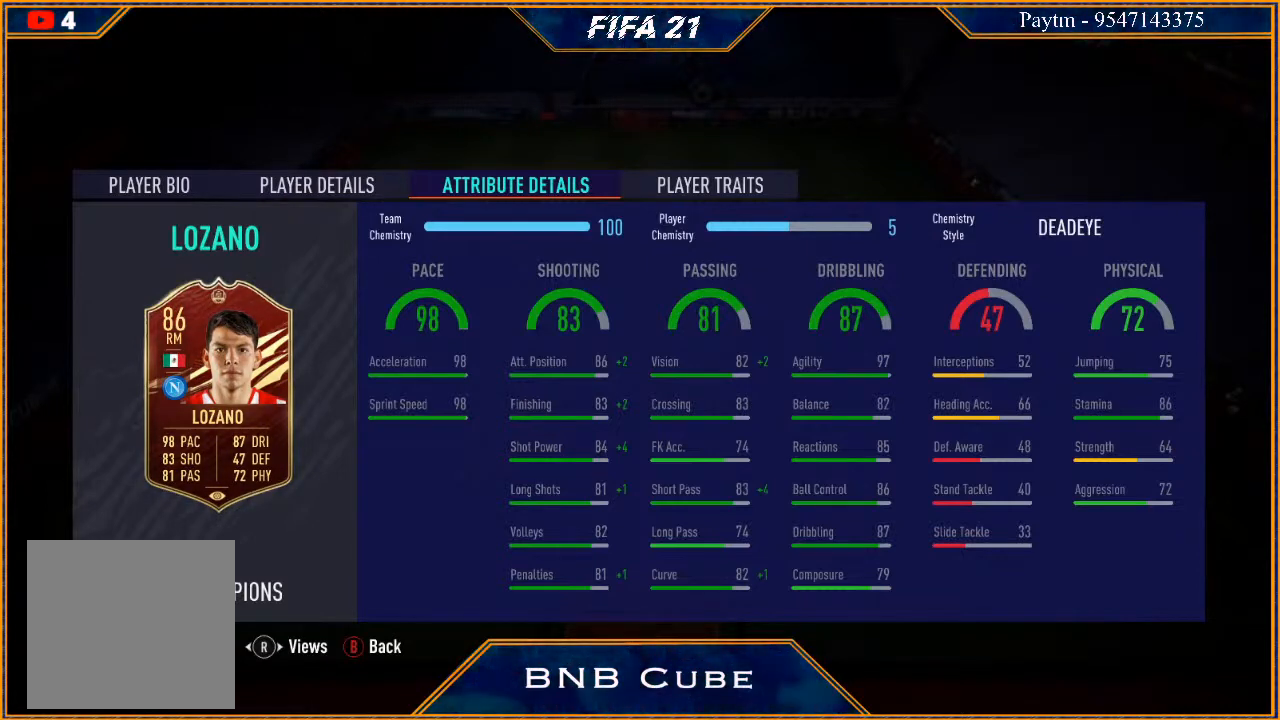
{"buttons": [], "left_stick": "center", "right_stick": "center", "events": []}
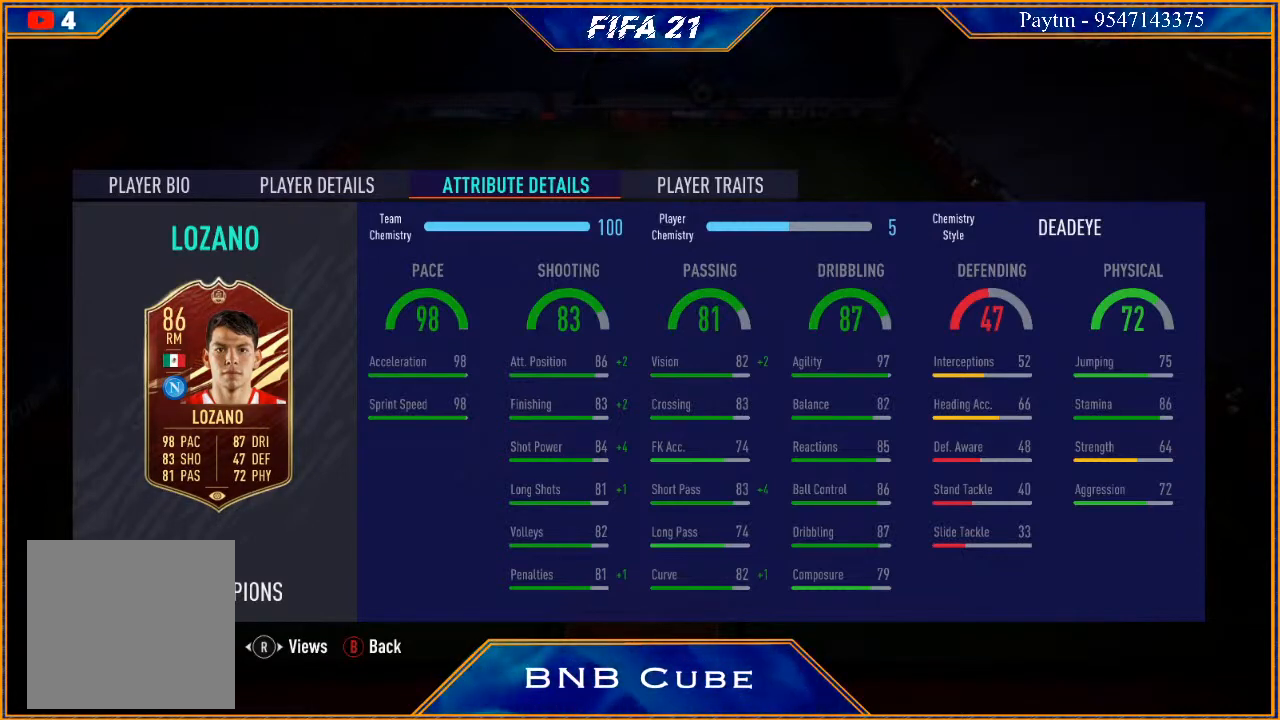
{"buttons": [], "left_stick": "center", "right_stick": "center", "events": []}
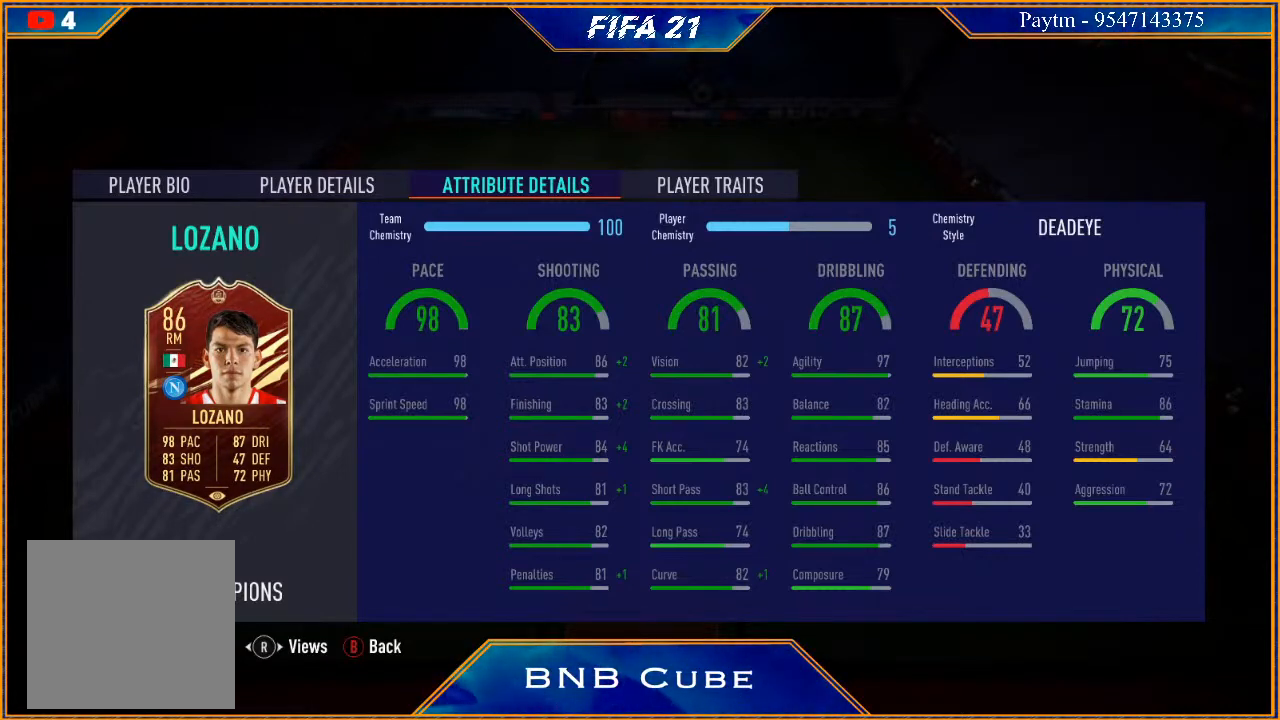
{"buttons": [], "left_stick": "center", "right_stick": "center", "events": []}
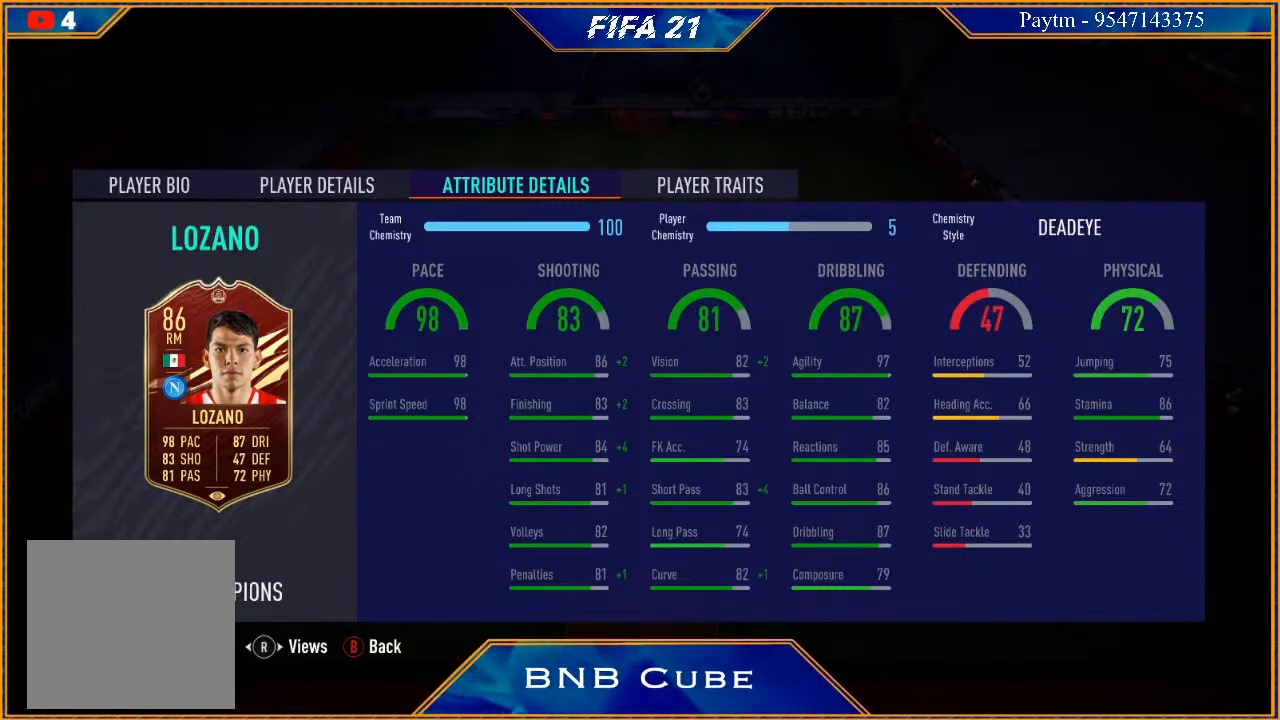
{"buttons": [], "left_stick": "left", "right_stick": "center", "events": [[433, "left_stick", "left"]]}
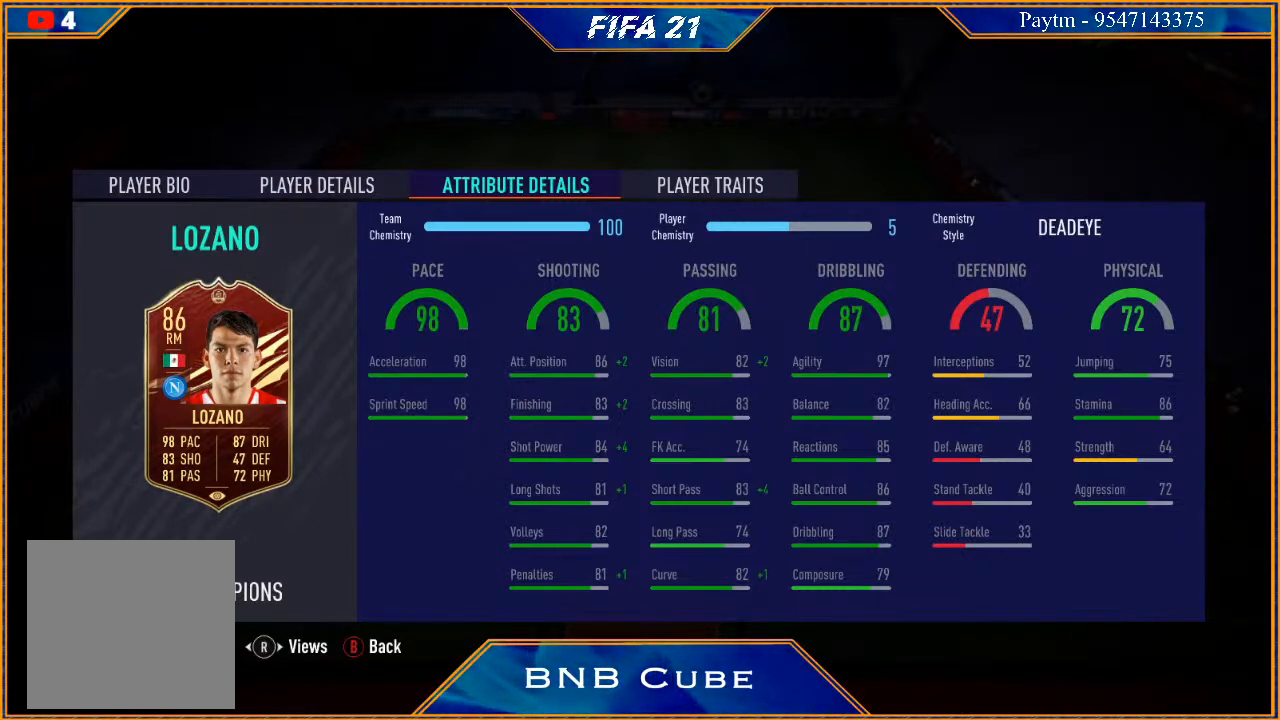
{"buttons": [], "left_stick": "center", "right_stick": "center", "events": [[133, "left_stick", "center"]]}
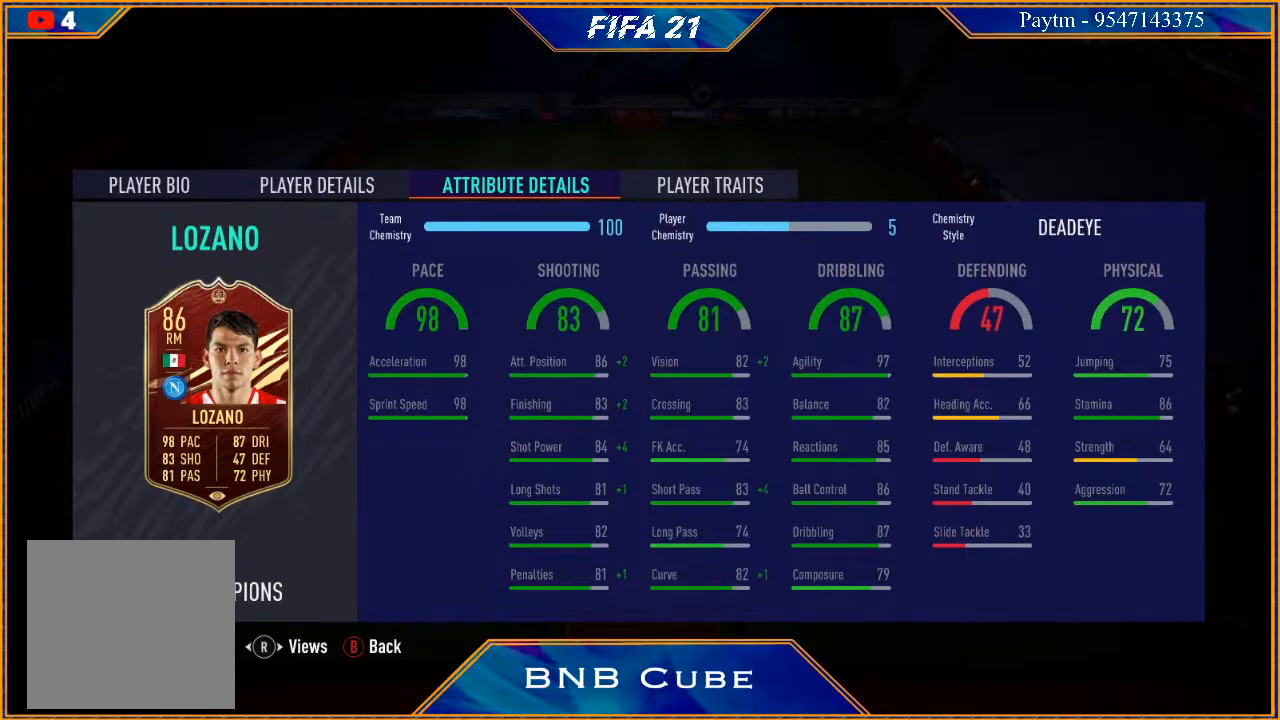
{"buttons": [], "left_stick": "center", "right_stick": "center", "events": [[333, "B", "down"], [467, "B", "up"]]}
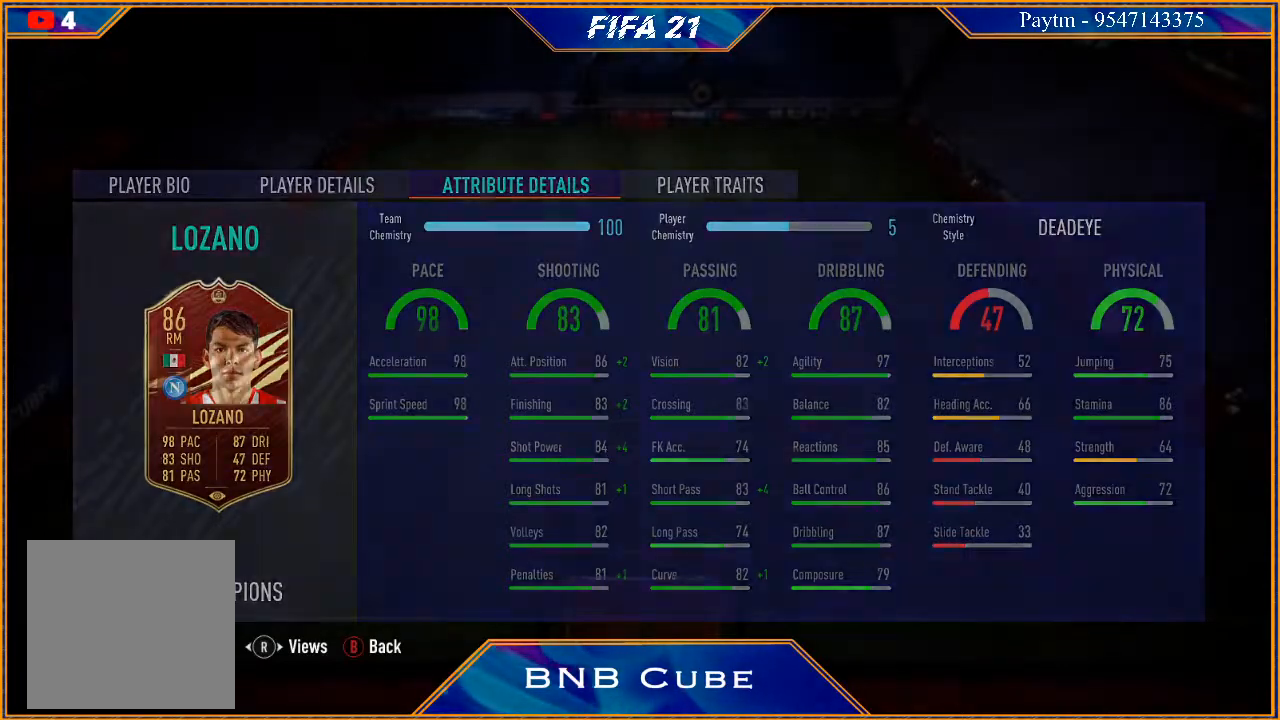
{"buttons": [], "left_stick": "center", "right_stick": "center", "events": []}
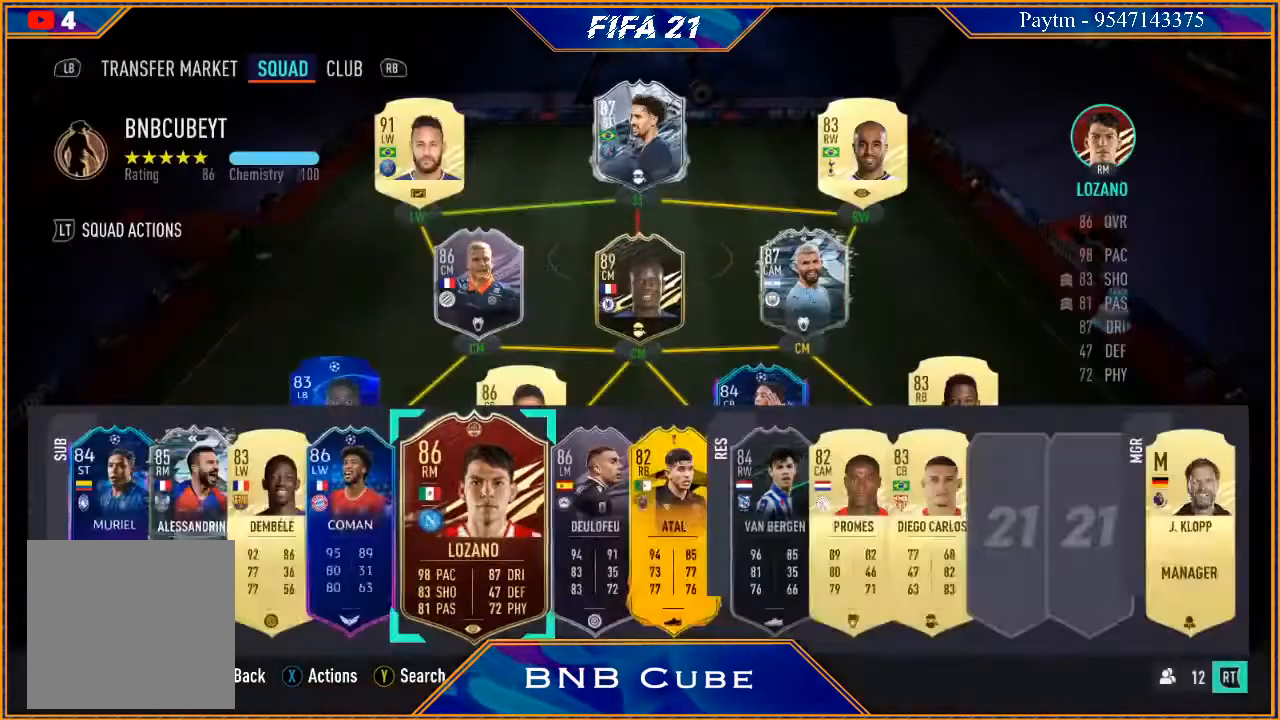
{"buttons": ["START"], "left_stick": "center", "right_stick": "center", "events": [[467, "START", "down"]]}
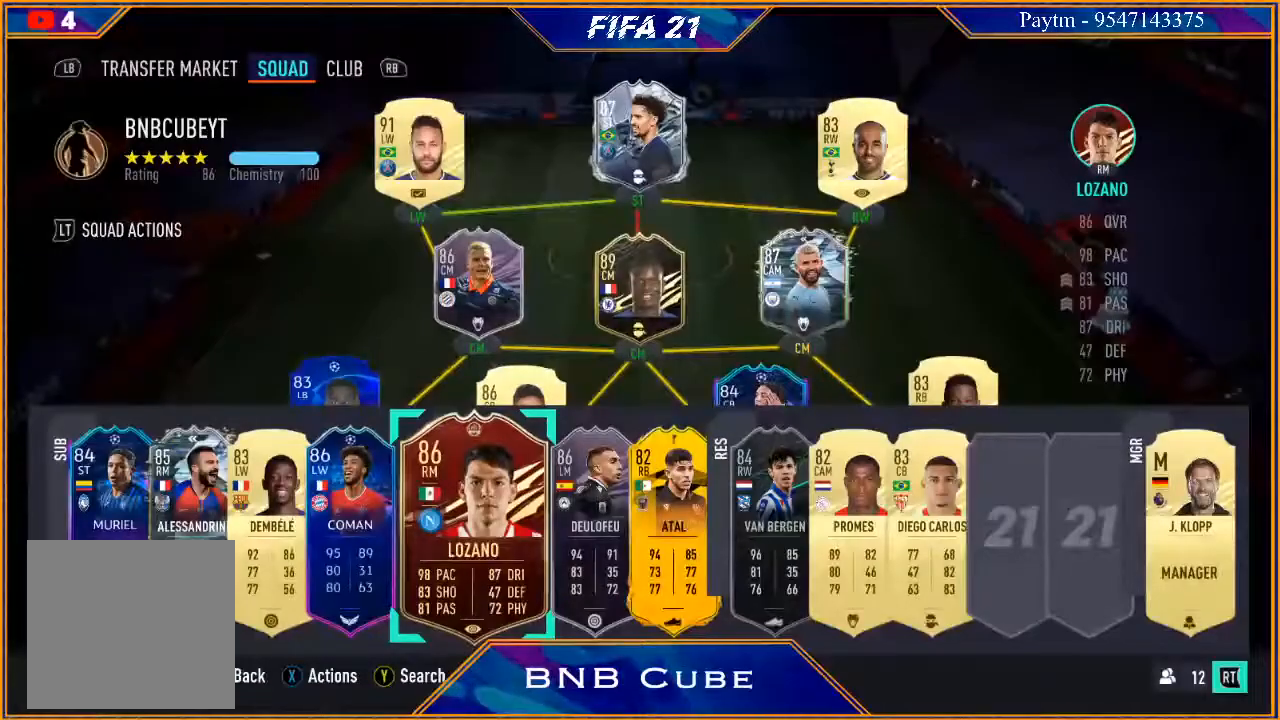
{"buttons": [], "left_stick": "center", "right_stick": "center", "events": [[167, "START", "up"]]}